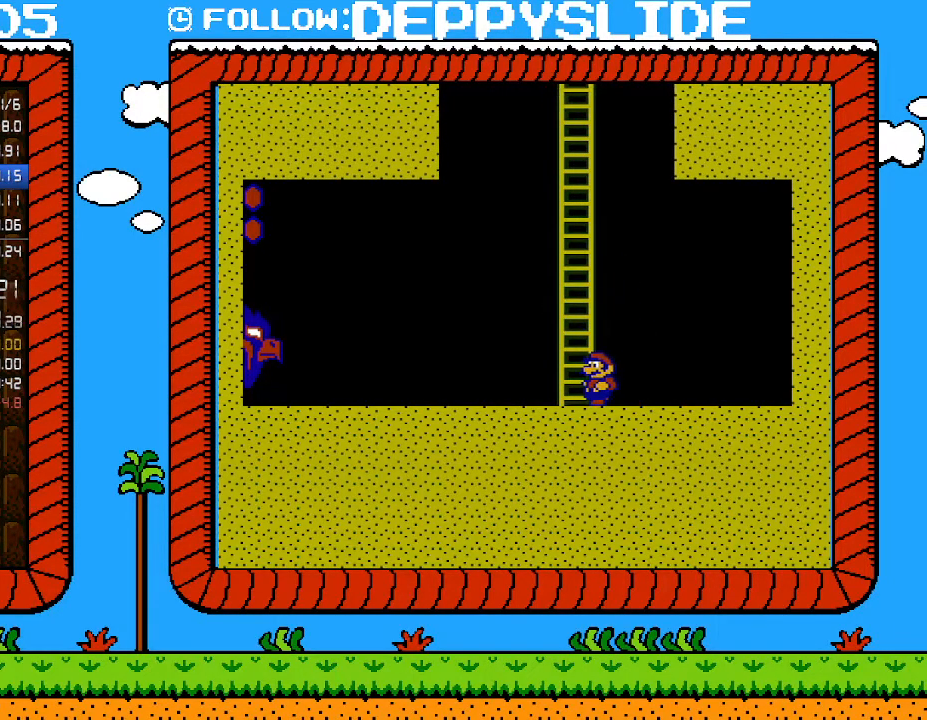
Gameplay with a controller (Nintendo layout); each line is a JSON object with the inputs held at the frame after it. "events" lists button and stick changes between this image and that frame as [ms after this image, input, new state], when the widget could be followed in between. Not read: L3 R3.
{"buttons": ["B", "DPAD_UP", "DPAD_RIGHT"], "events": [[200, "A", "down"], [233, "DPAD_LEFT", "down"], [350, "DPAD_UP", "down"], [383, "A", "up"], [417, "DPAD_LEFT", "up"], [417, "DPAD_RIGHT", "down"]]}
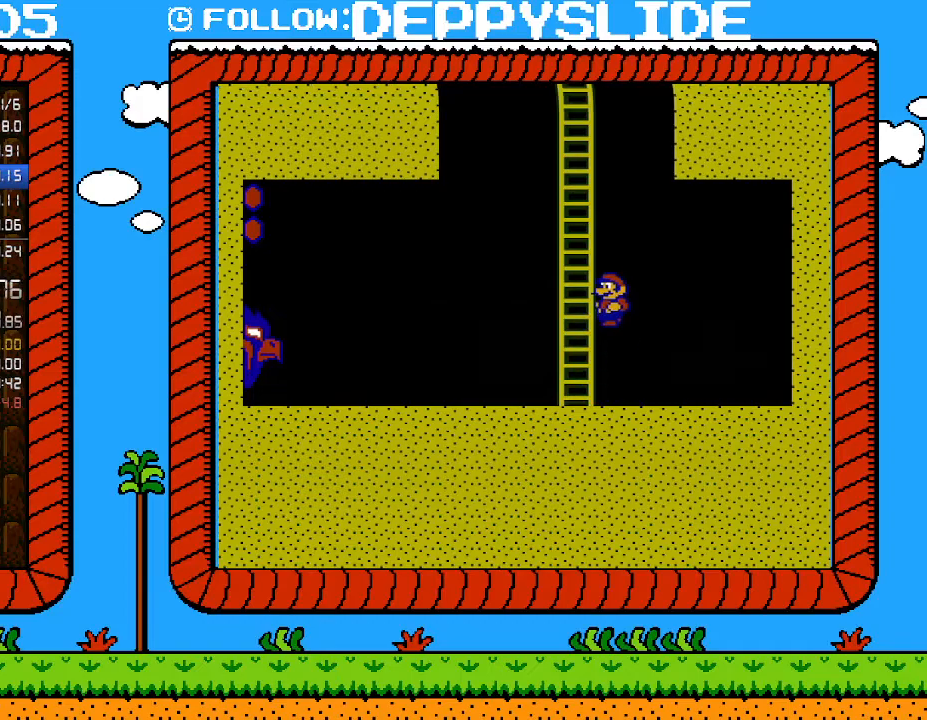
{"buttons": ["A", "B"], "events": [[17, "A", "down"], [17, "DPAD_LEFT", "down"], [17, "DPAD_RIGHT", "up"], [283, "DPAD_LEFT", "up"], [317, "A", "up"], [317, "DPAD_UP", "up"], [483, "A", "down"]]}
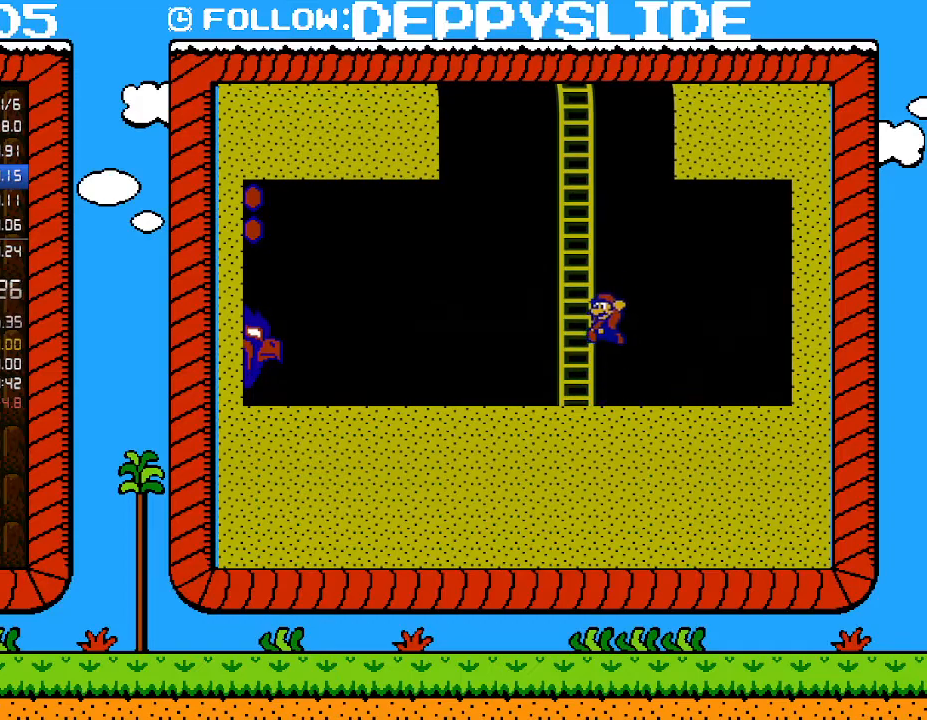
{"buttons": ["A", "B", "DPAD_UP", "DPAD_LEFT"], "events": [[33, "DPAD_LEFT", "down"], [200, "A", "up"], [200, "DPAD_UP", "down"], [233, "DPAD_LEFT", "up"], [233, "DPAD_RIGHT", "down"], [317, "A", "down"], [350, "DPAD_LEFT", "down"], [350, "DPAD_RIGHT", "up"]]}
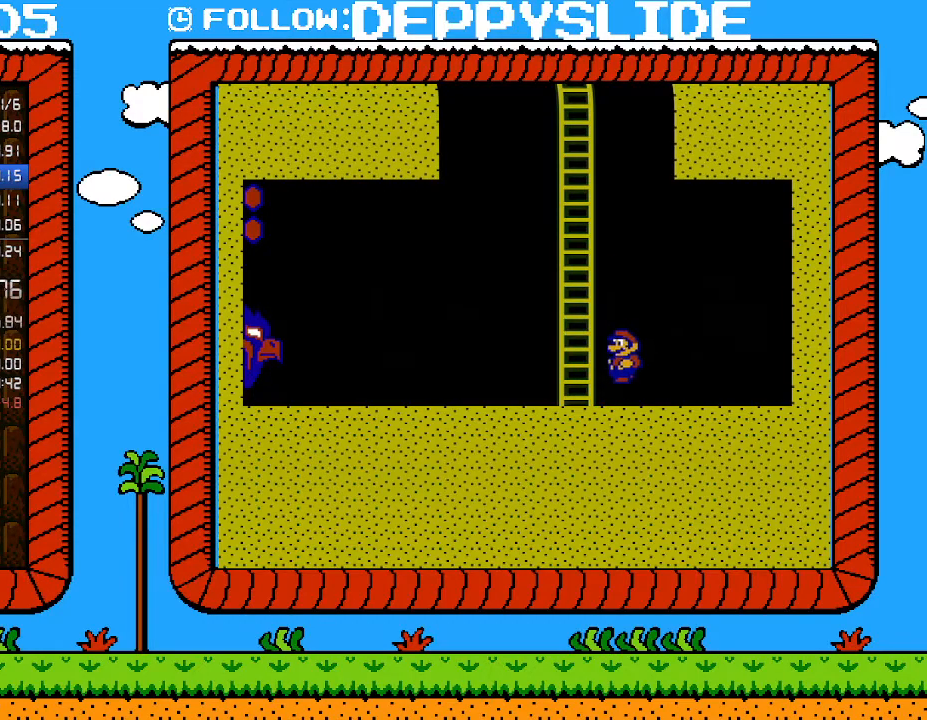
{"buttons": ["A", "B", "DPAD_LEFT"], "events": [[100, "DPAD_LEFT", "up"], [100, "DPAD_UP", "up"], [133, "A", "up"], [283, "A", "down"], [317, "DPAD_LEFT", "down"]]}
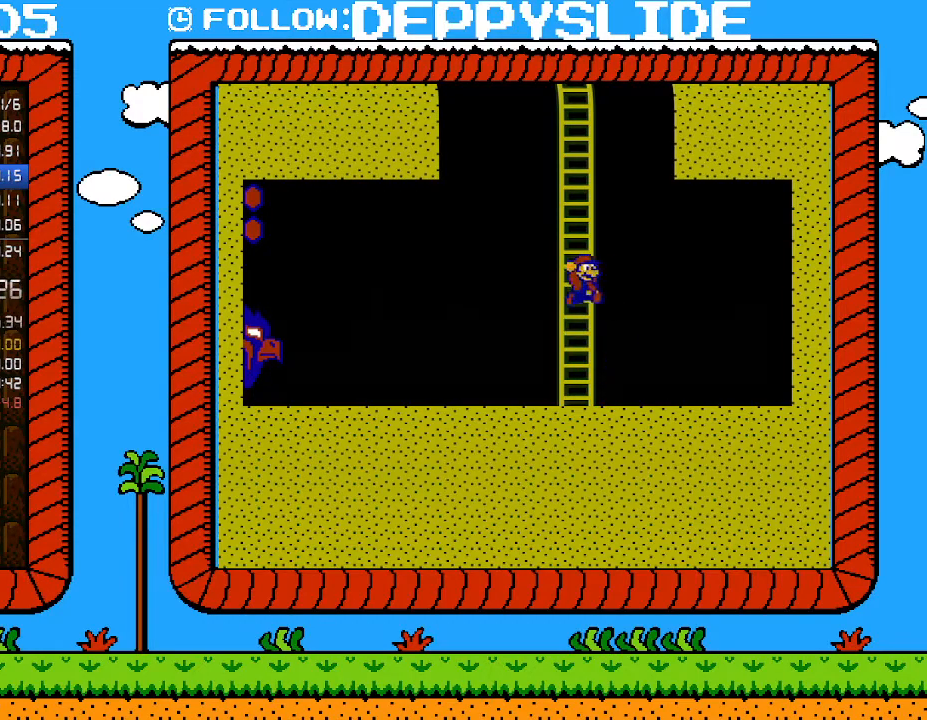
{"buttons": ["A", "B", "DPAD_UP", "DPAD_LEFT"], "events": [[17, "A", "up"], [17, "DPAD_UP", "down"], [33, "DPAD_LEFT", "up"], [33, "DPAD_RIGHT", "down"], [167, "A", "down"], [167, "DPAD_LEFT", "down"], [167, "DPAD_RIGHT", "up"]]}
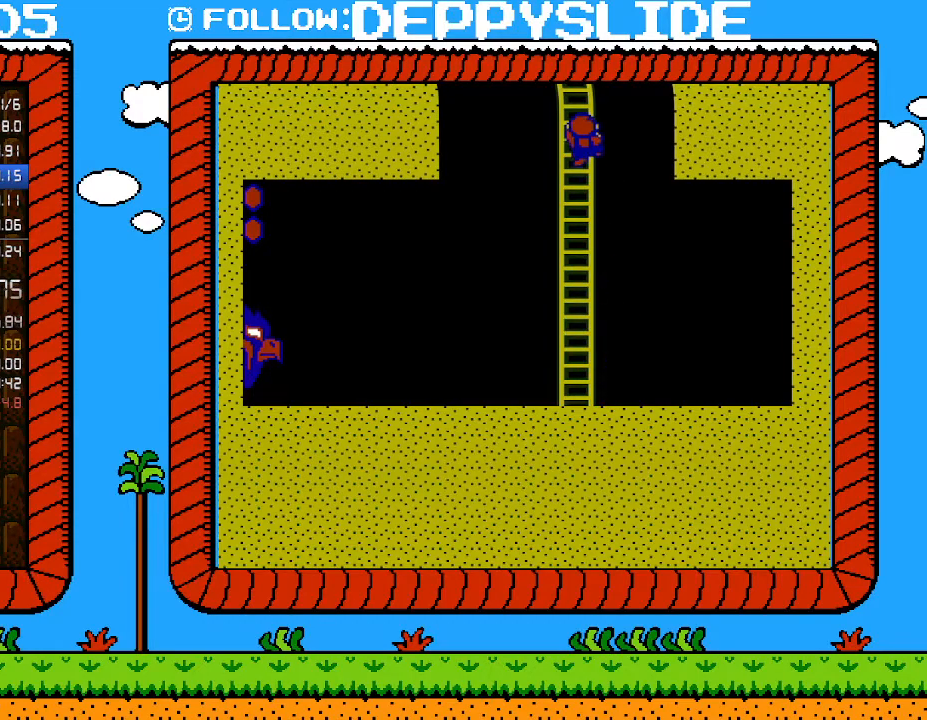
{"buttons": ["DPAD_UP"], "events": [[33, "DPAD_LEFT", "up"], [67, "A", "up"], [100, "B", "up"]]}
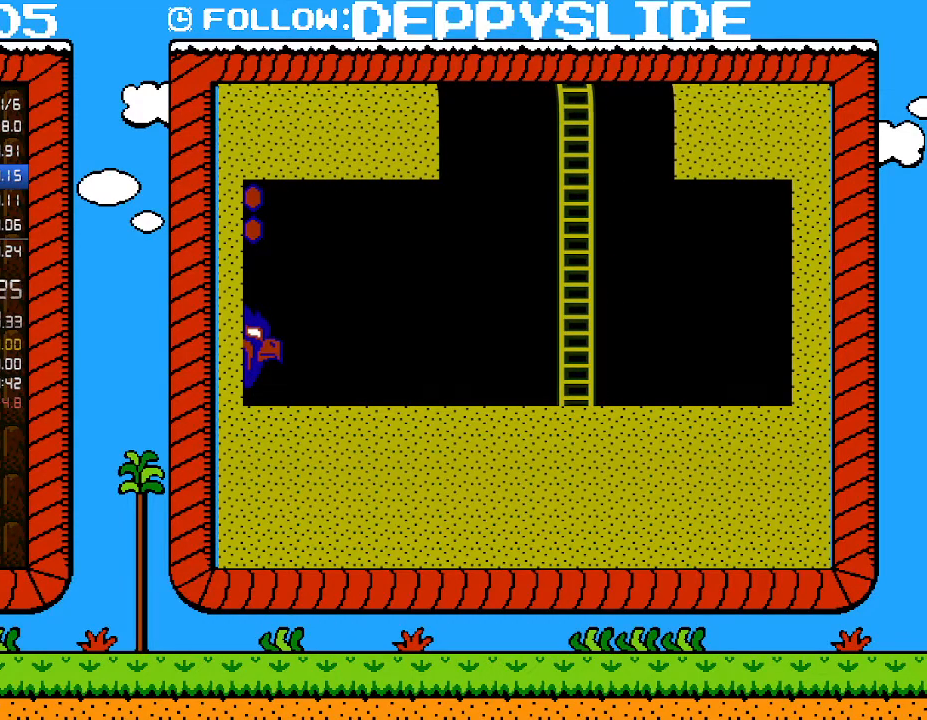
{"buttons": ["DPAD_UP"], "events": []}
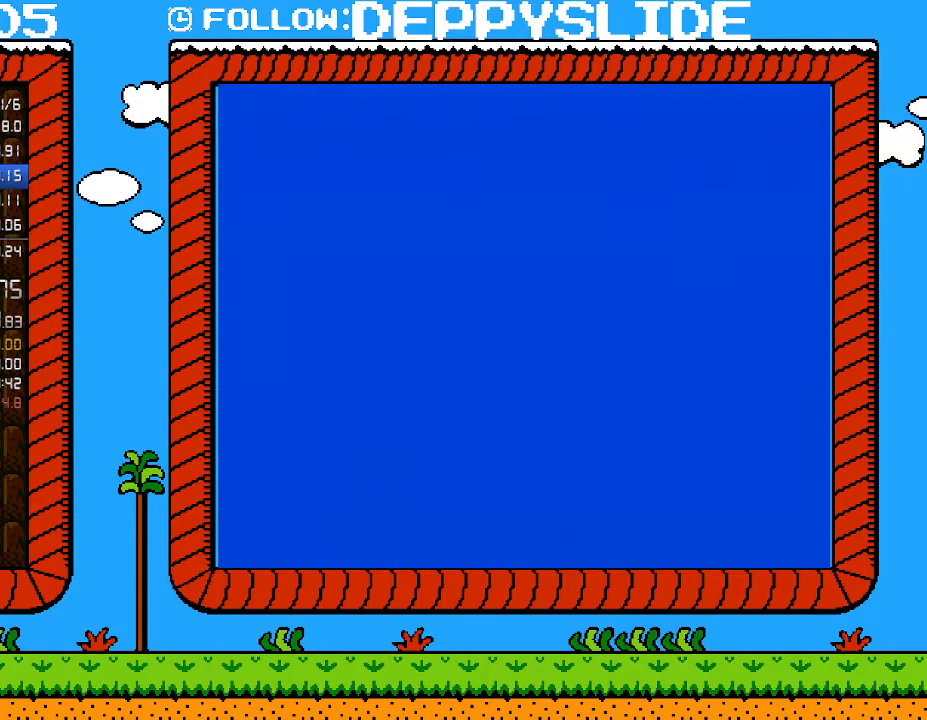
{"buttons": [], "events": [[100, "DPAD_UP", "up"]]}
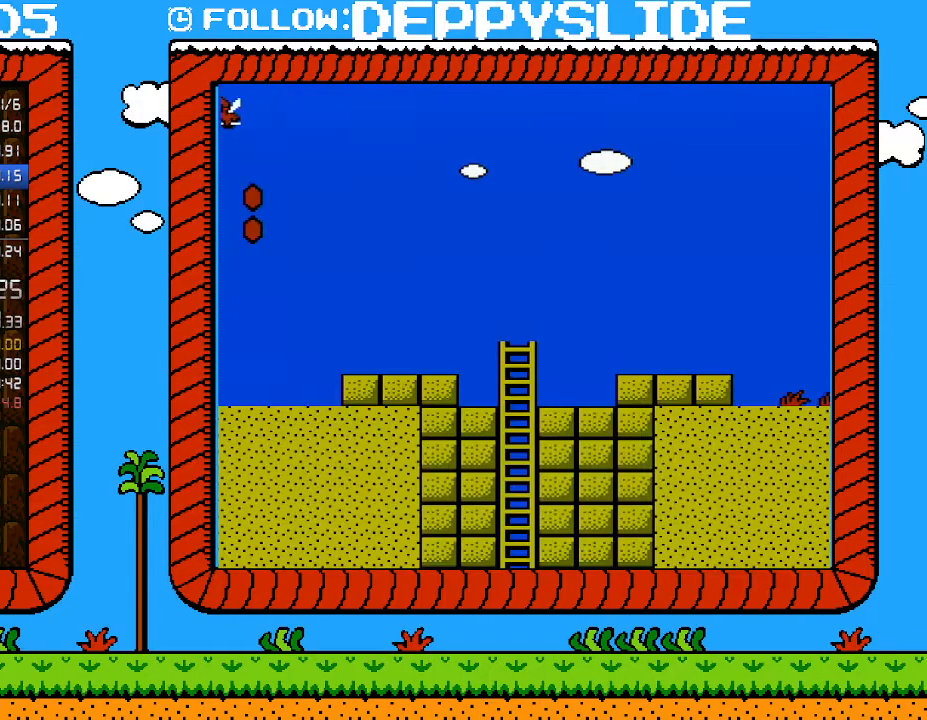
{"buttons": [], "events": []}
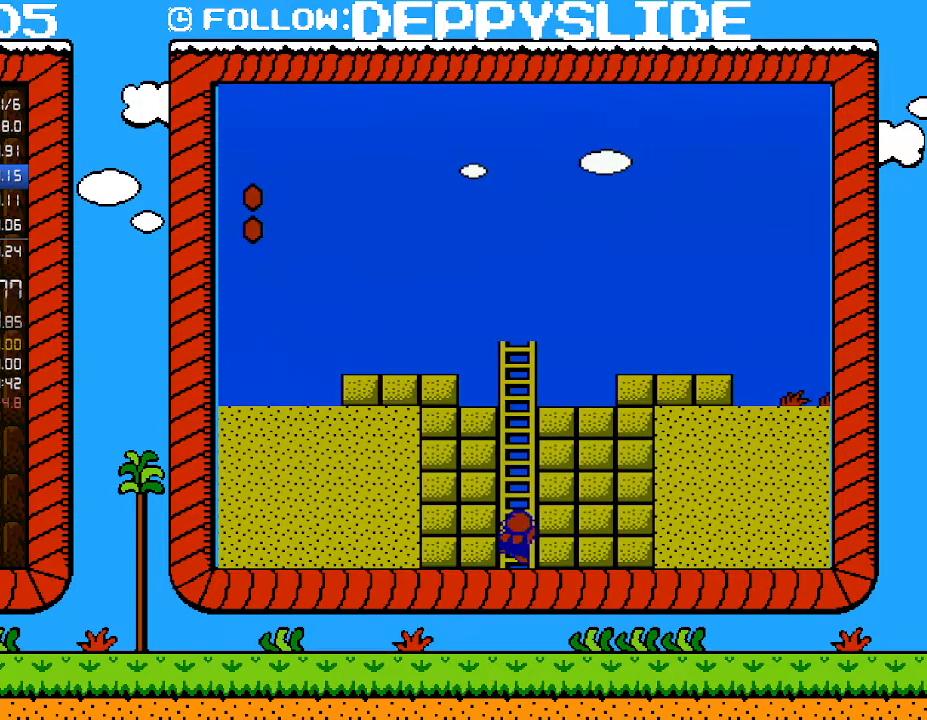
{"buttons": ["B", "DPAD_RIGHT"], "events": [[383, "DPAD_RIGHT", "down"], [450, "B", "down"]]}
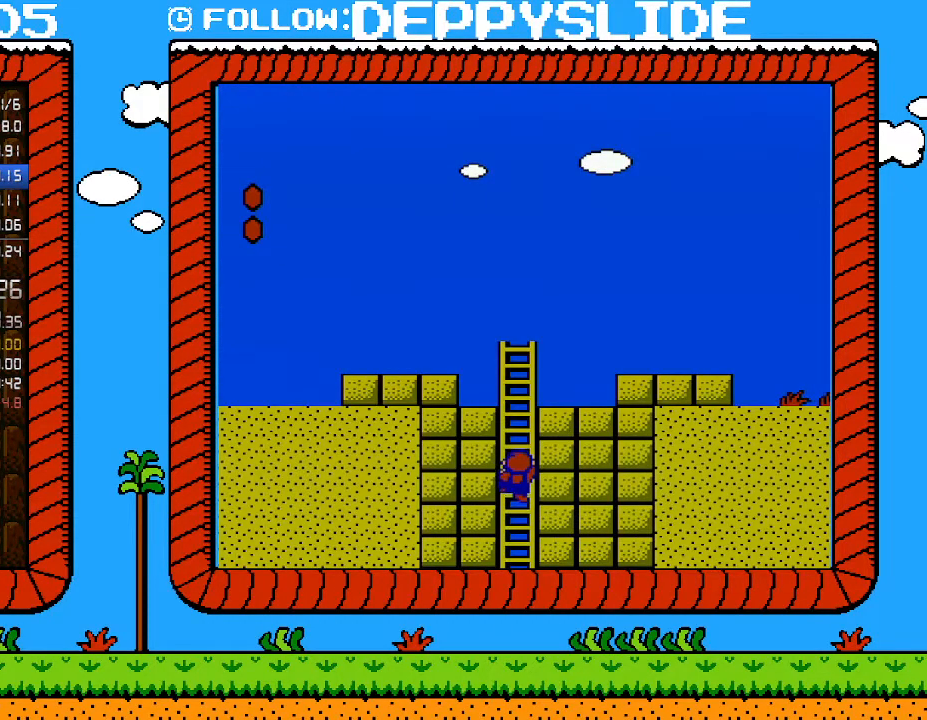
{"buttons": ["B", "DPAD_RIGHT"], "events": []}
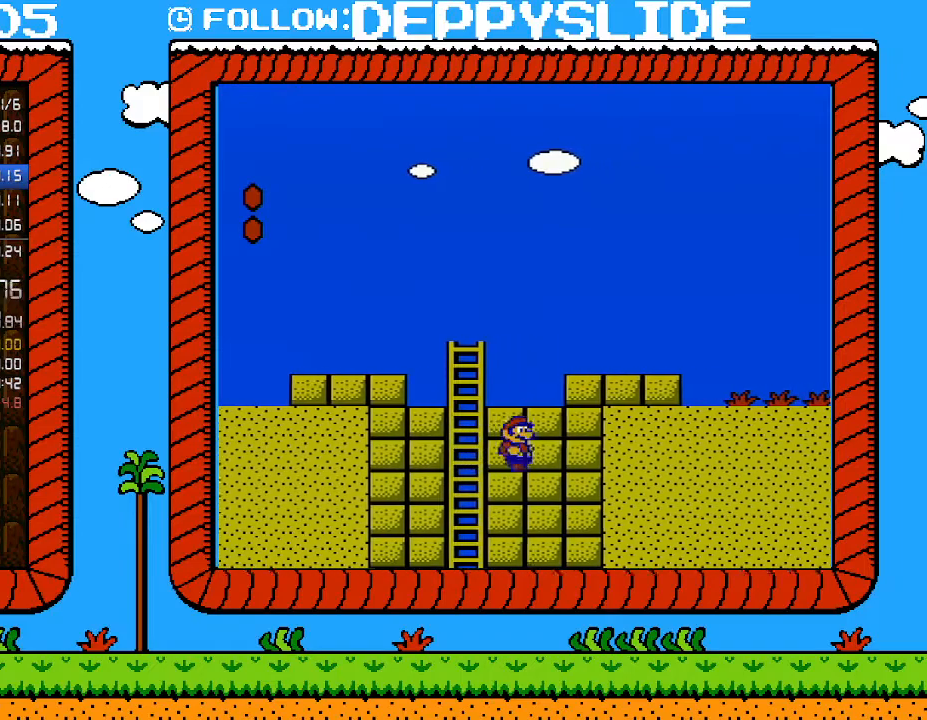
{"buttons": ["B", "DPAD_LEFT"], "events": [[167, "A", "down"], [233, "DPAD_RIGHT", "up"], [383, "A", "up"], [450, "DPAD_LEFT", "down"]]}
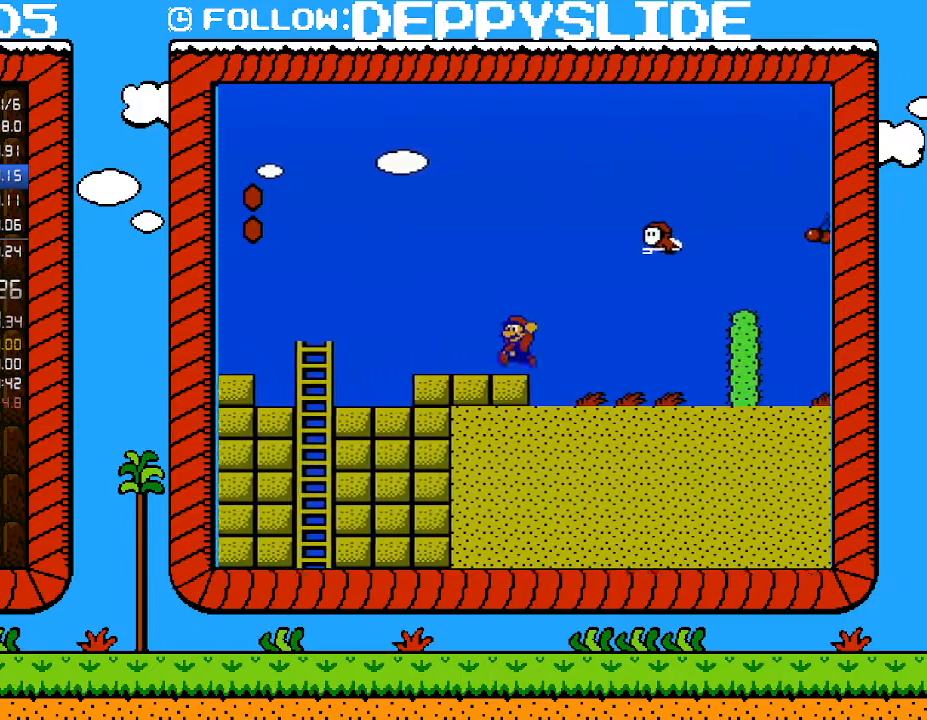
{"buttons": ["B", "DPAD_RIGHT"], "events": [[100, "DPAD_LEFT", "up"], [233, "A", "down"], [383, "DPAD_RIGHT", "down"], [417, "A", "up"]]}
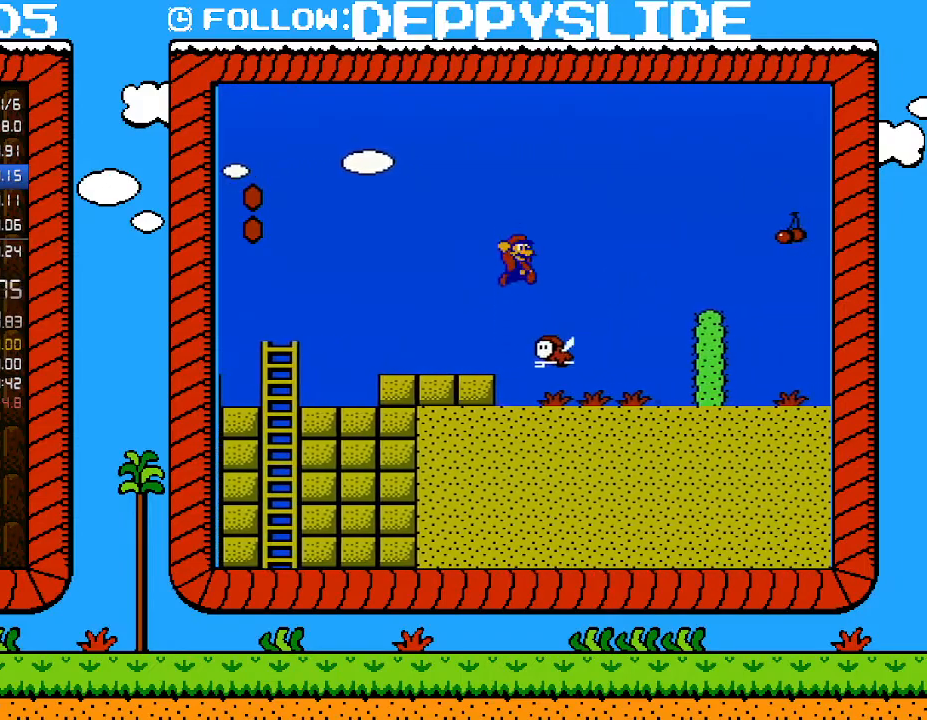
{"buttons": ["A", "B", "DPAD_RIGHT"], "events": [[100, "DPAD_RIGHT", "up"], [350, "DPAD_RIGHT", "down"], [450, "A", "down"]]}
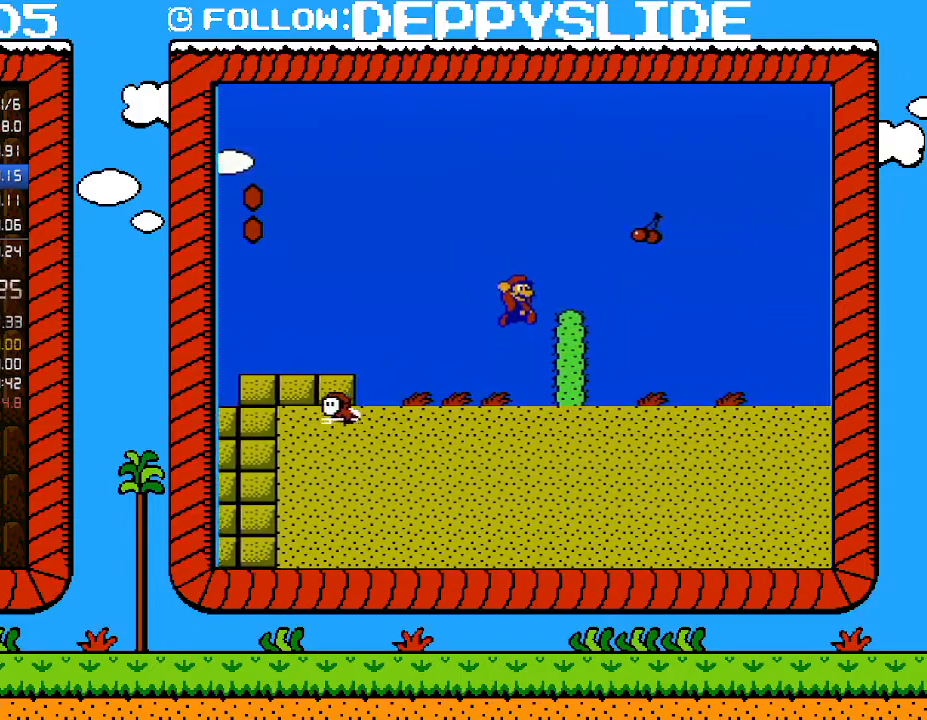
{"buttons": ["A", "B", "DPAD_RIGHT"], "events": []}
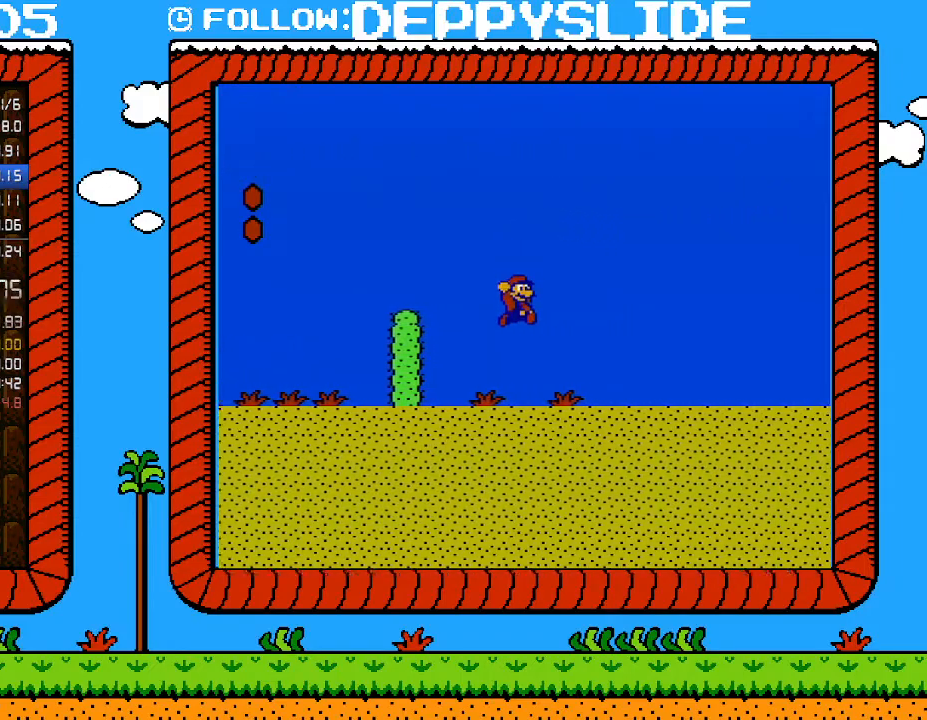
{"buttons": ["B", "DPAD_RIGHT"], "events": [[133, "A", "up"]]}
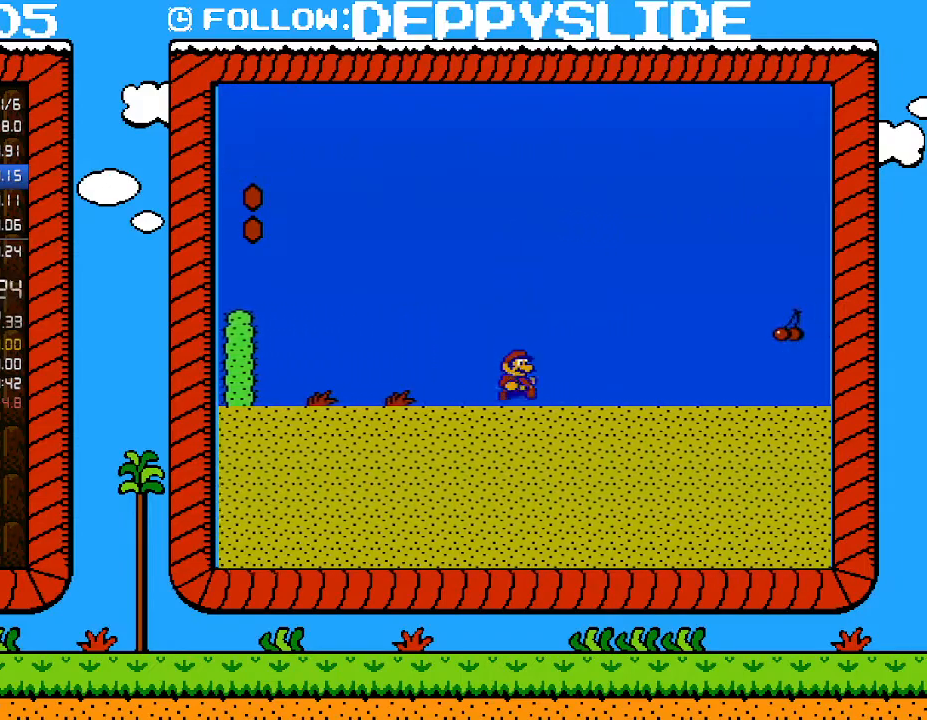
{"buttons": ["B", "DPAD_RIGHT"], "events": []}
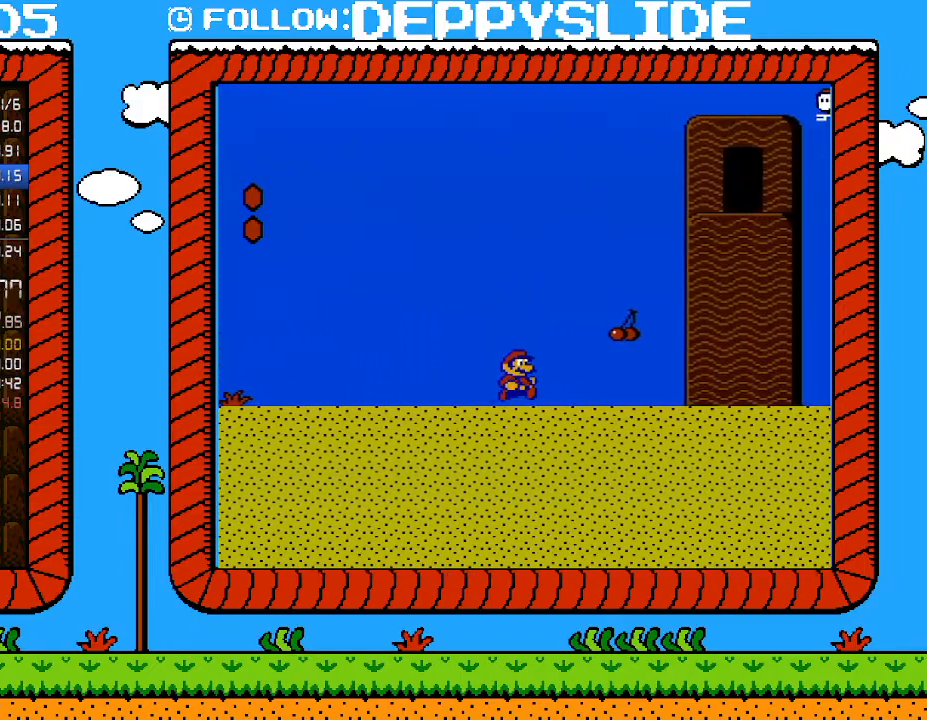
{"buttons": ["B", "DPAD_RIGHT"], "events": [[317, "A", "down"], [383, "A", "up"]]}
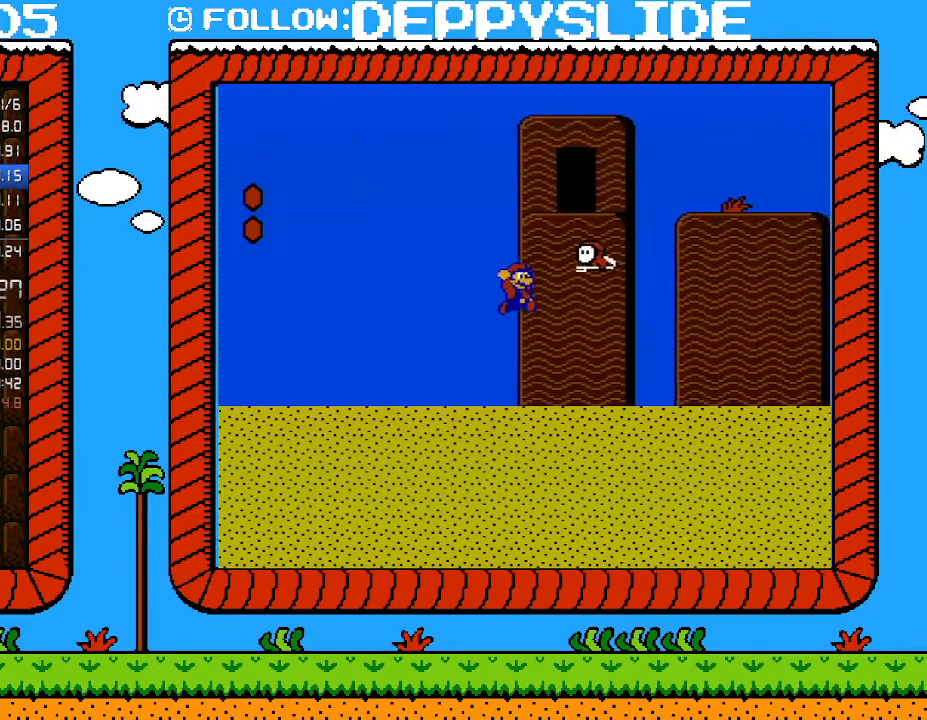
{"buttons": ["B", "DPAD_RIGHT"], "events": []}
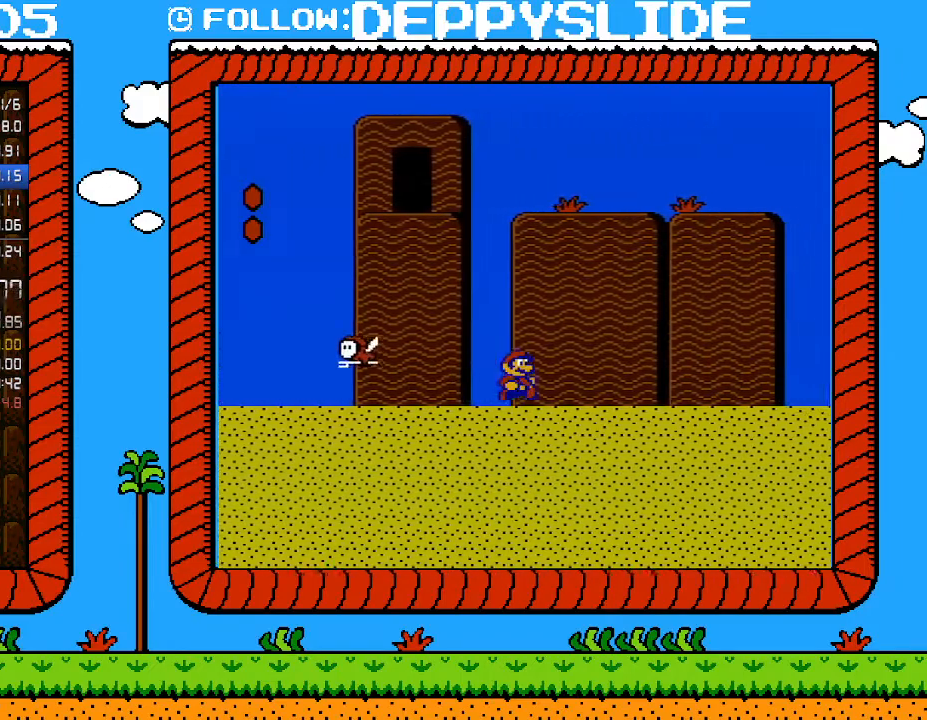
{"buttons": ["B", "DPAD_RIGHT"], "events": []}
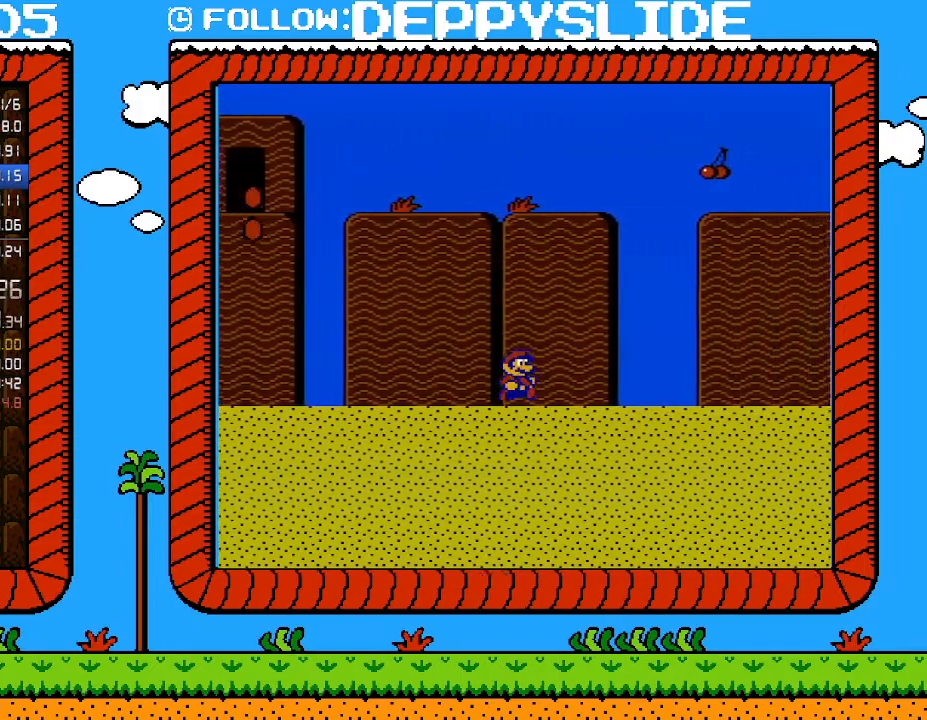
{"buttons": ["B", "DPAD_RIGHT"], "events": []}
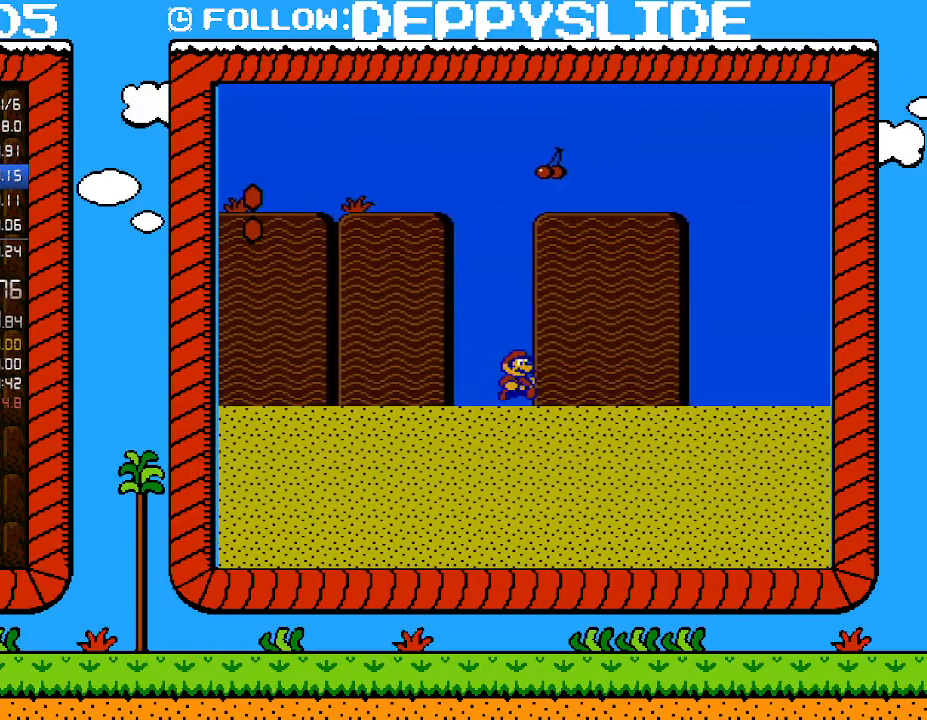
{"buttons": ["B", "DPAD_RIGHT"], "events": []}
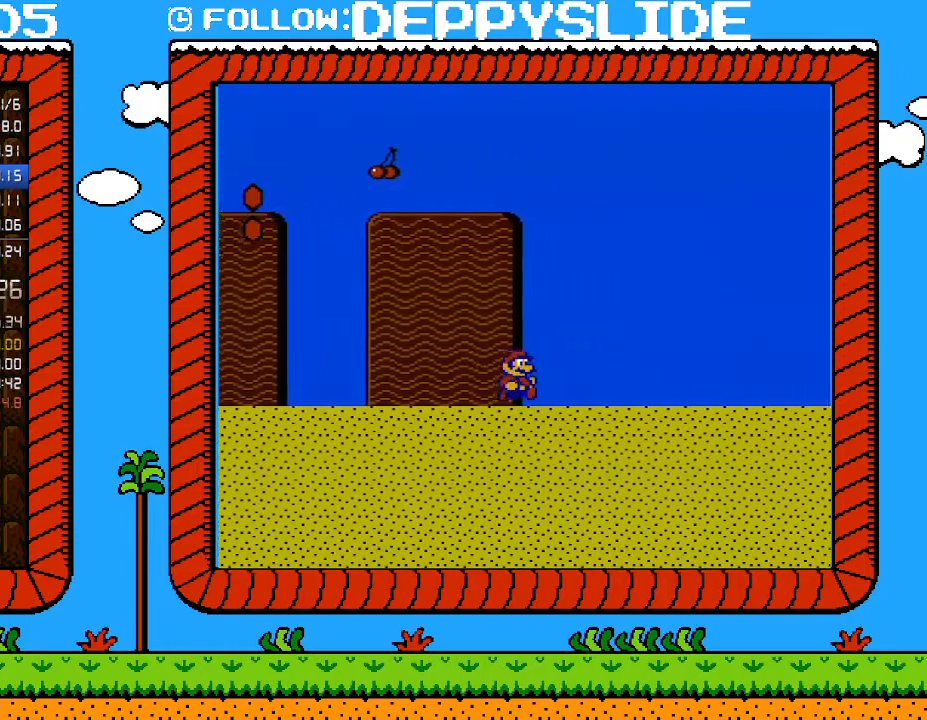
{"buttons": ["B", "DPAD_RIGHT"], "events": []}
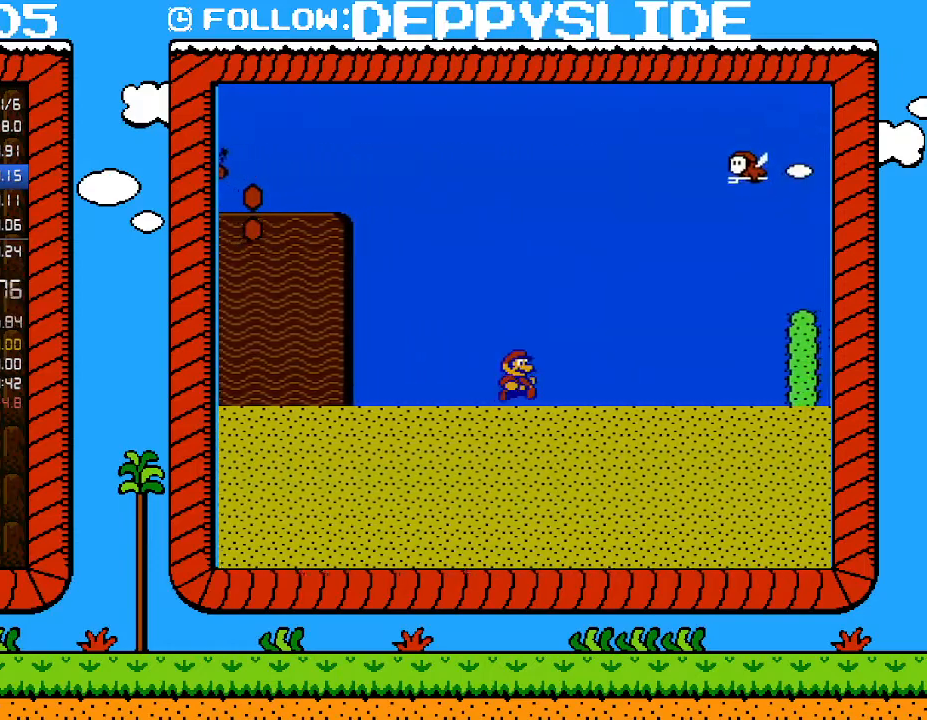
{"buttons": ["B", "DPAD_RIGHT"], "events": []}
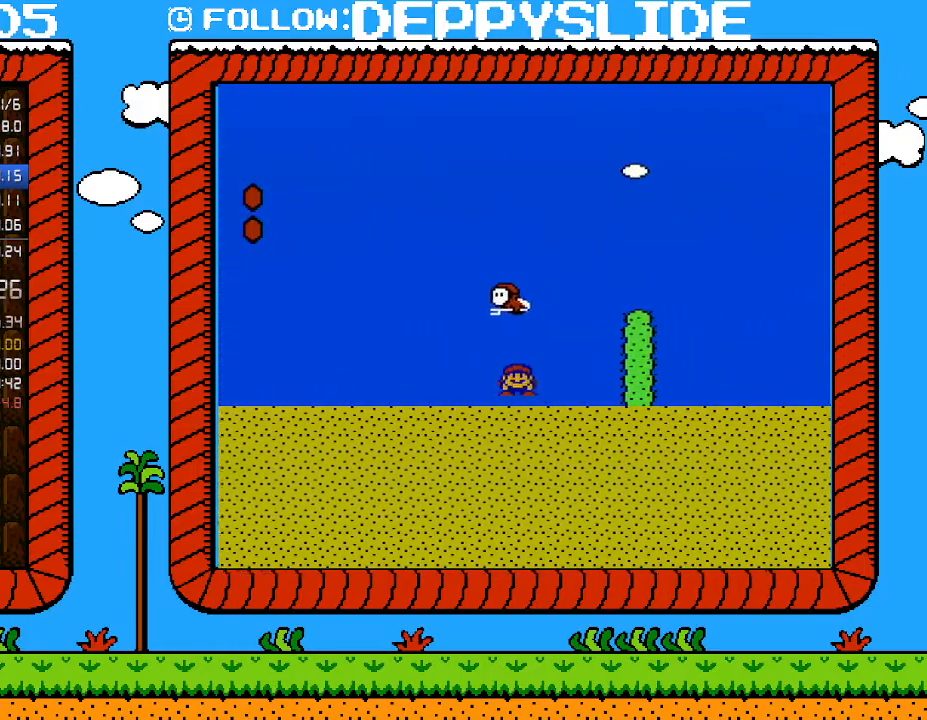
{"buttons": ["A", "B", "DPAD_RIGHT"], "events": [[33, "DPAD_DOWN", "down"], [67, "A", "down"], [67, "DPAD_RIGHT", "up"], [133, "DPAD_RIGHT", "down"], [200, "DPAD_DOWN", "up"]]}
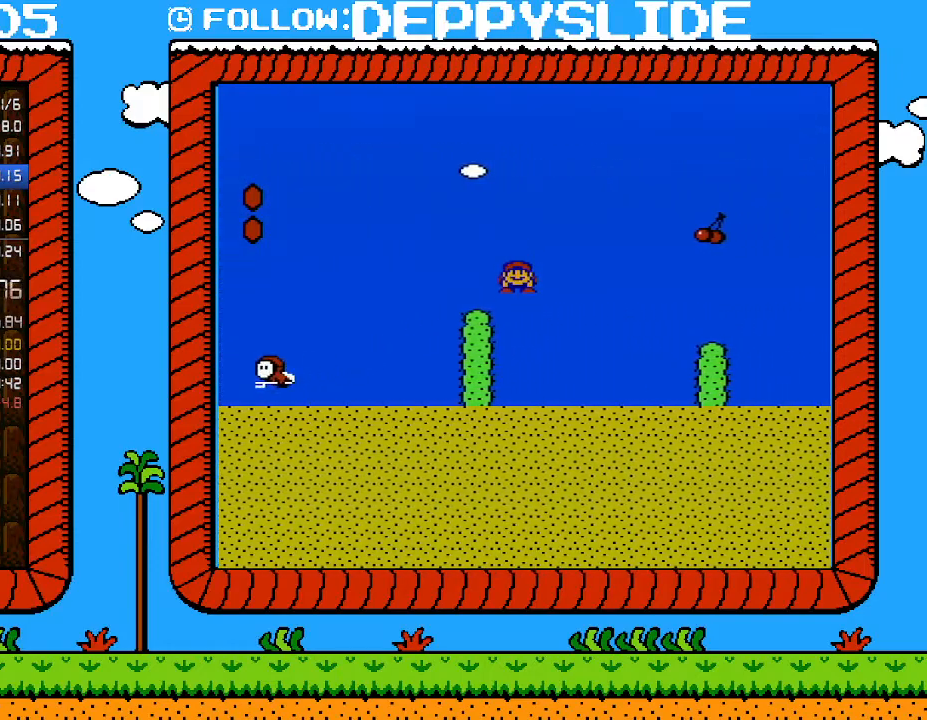
{"buttons": ["B", "DPAD_RIGHT"], "events": [[33, "A", "up"], [417, "A", "down"], [500, "A", "up"]]}
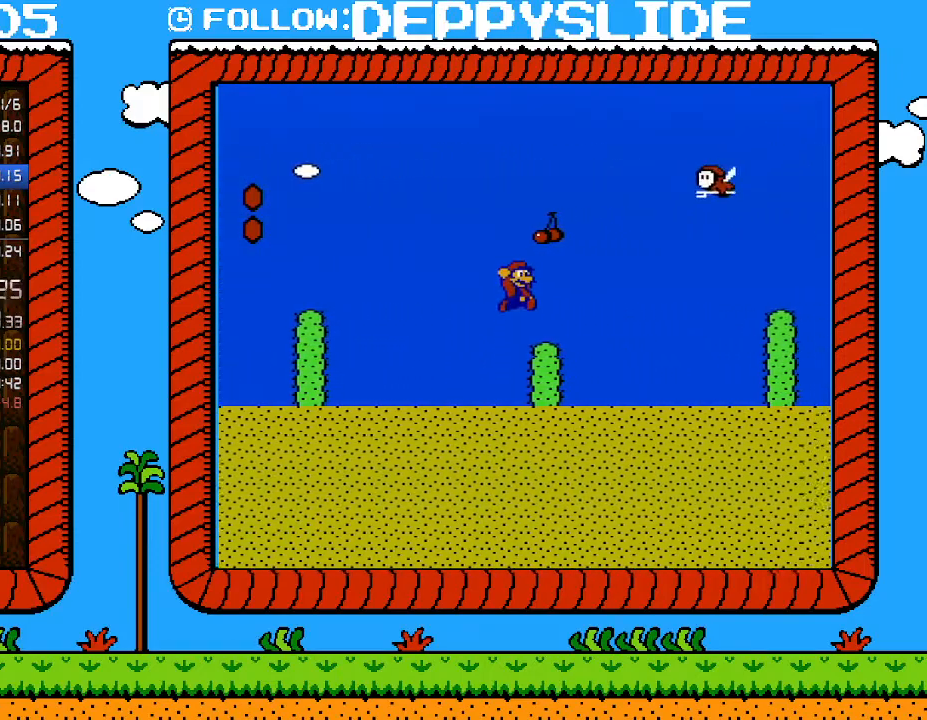
{"buttons": ["B", "DPAD_DOWN", "DPAD_RIGHT"], "events": [[500, "DPAD_DOWN", "down"]]}
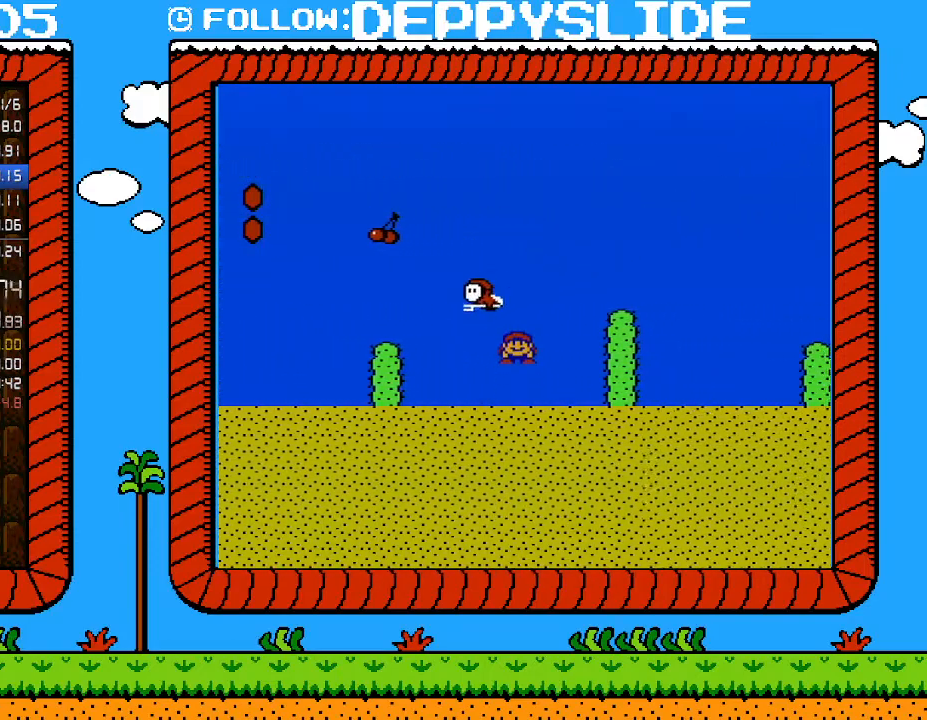
{"buttons": ["A", "B", "DPAD_RIGHT"], "events": [[33, "A", "down"], [33, "DPAD_RIGHT", "up"], [100, "DPAD_RIGHT", "down"], [133, "DPAD_DOWN", "up"], [167, "A", "up"], [450, "A", "down"]]}
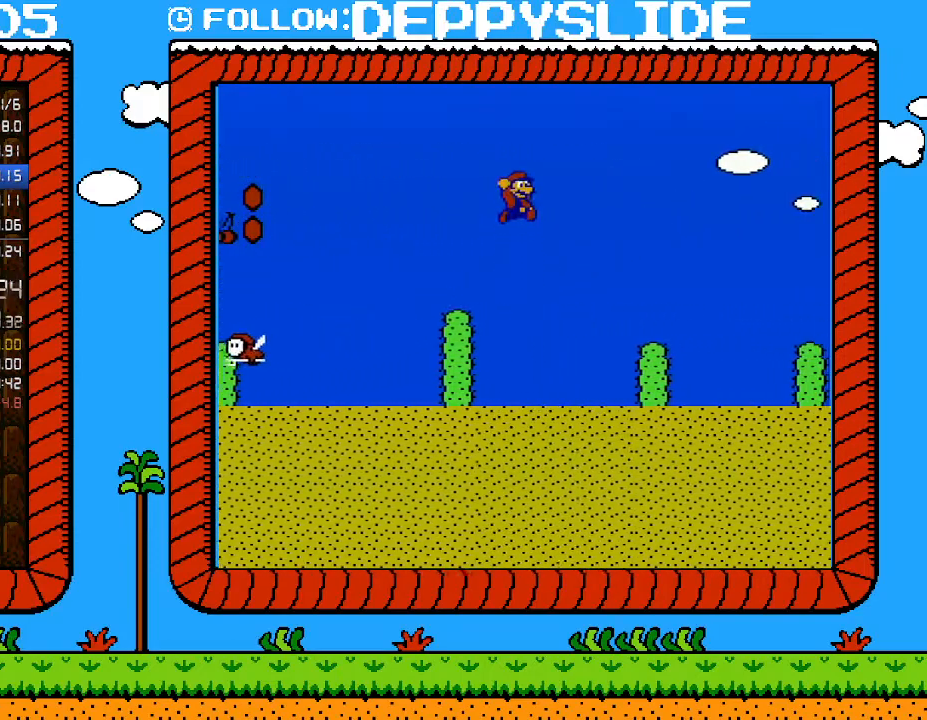
{"buttons": ["B", "DPAD_RIGHT"], "events": [[67, "A", "up"]]}
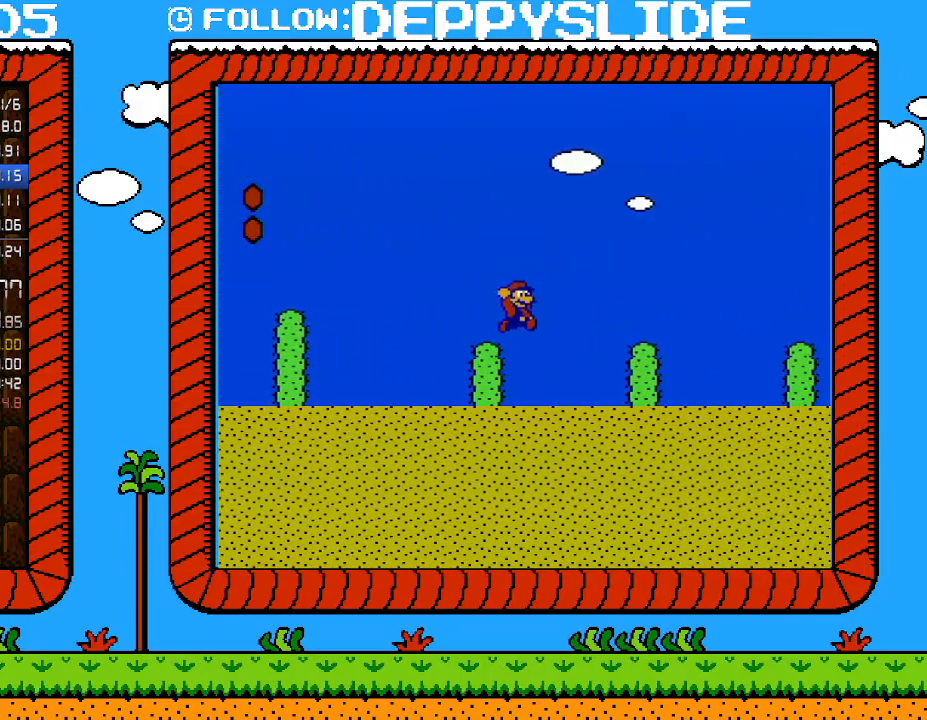
{"buttons": ["B", "DPAD_RIGHT"]}